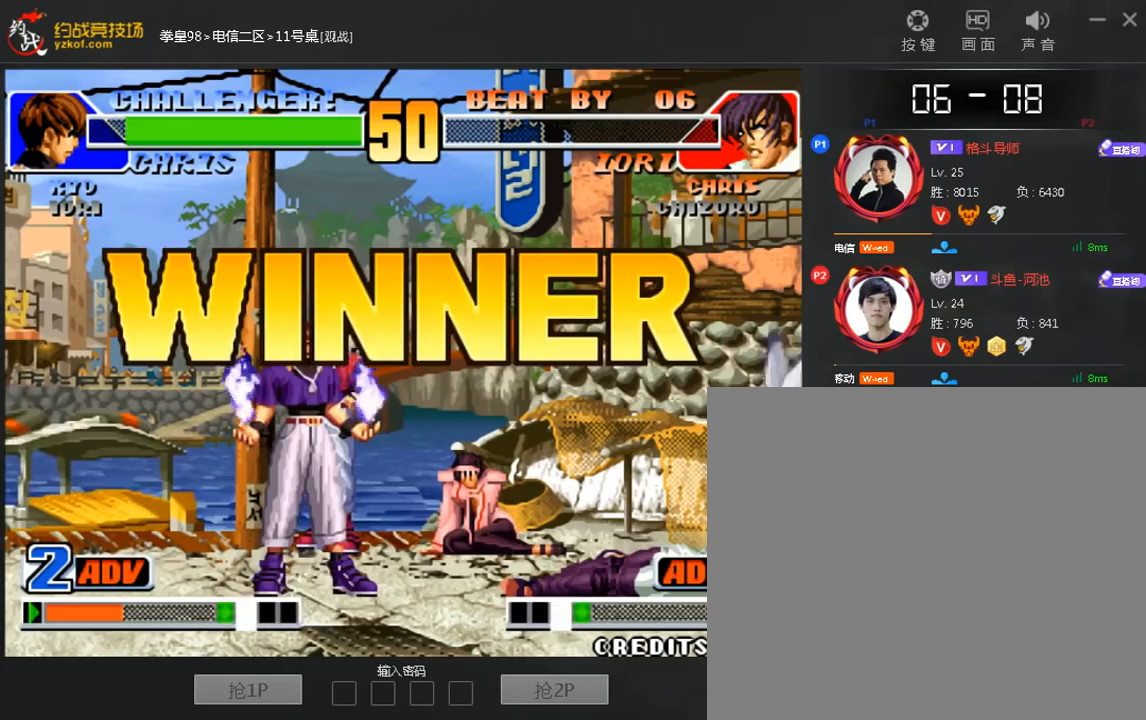
Gameplay with a controller (arcade stick); each line is a JSON object with the inputs held at the frame after it (dt_ms = milliseconds from this image to that frame). "events" lists button and stick changes between this image and that frame as [ms after this image, input, new state], when the widget could be followed in between. Not read: D L3 R3.
{"dt_ms": 520, "buttons": ["A", "B", "C"], "left_stick": "center", "events": [[40, "C", "up"], [120, "A", "down"], [120, "B", "down"], [120, "C", "down"], [200, "A", "up"], [200, "B", "up"], [280, "A", "down"], [280, "B", "down"], [360, "A", "up"], [520, "A", "down"]]}
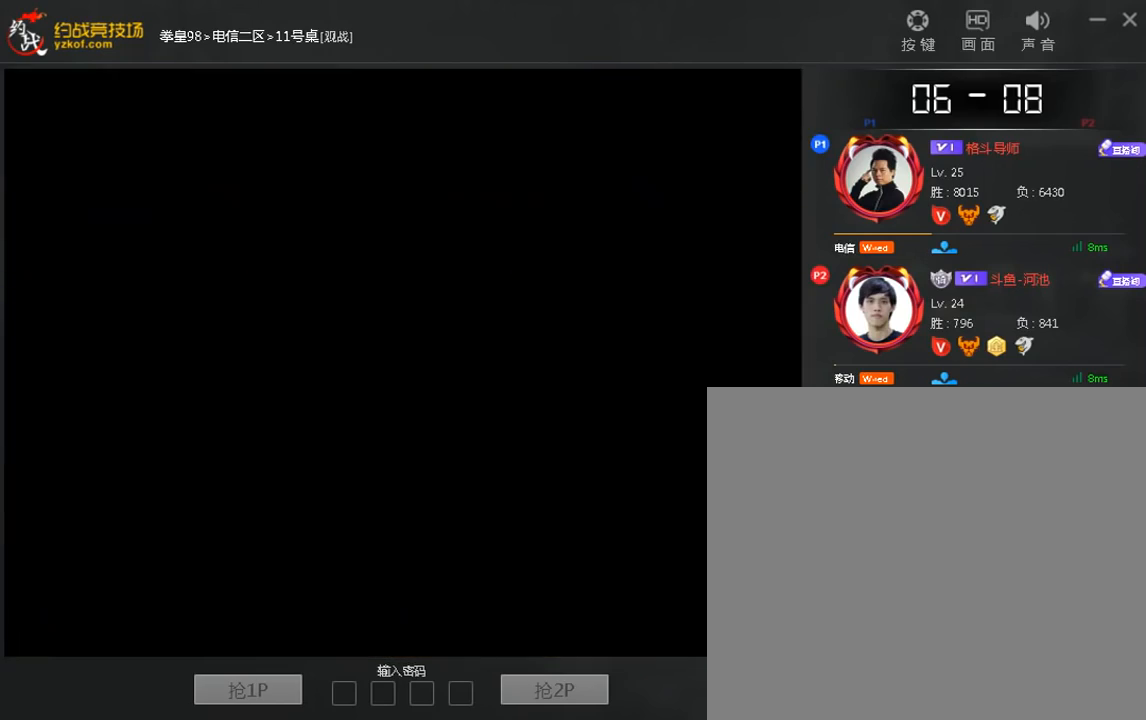
{"dt_ms": 480, "buttons": ["C"], "left_stick": "down-right", "events": [[40, "B", "up"], [80, "A", "up"], [120, "C", "up"], [120, "left_stick", "right"], [360, "left_stick", "down-right"], [400, "C", "down"]]}
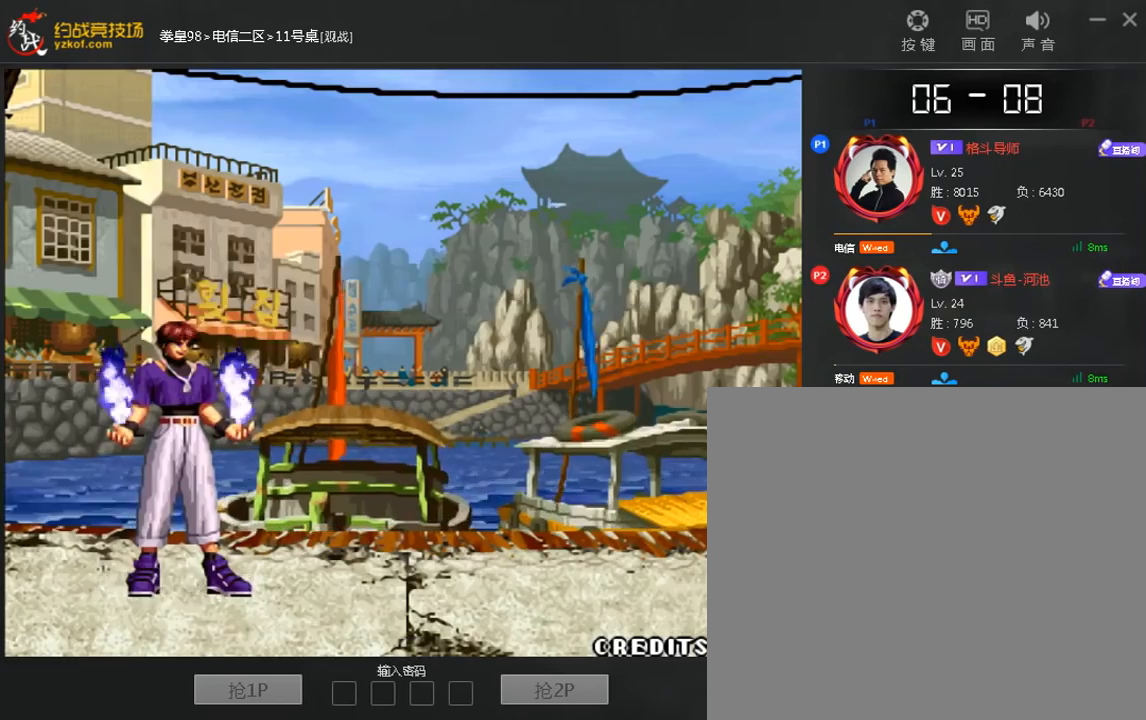
{"dt_ms": 520, "buttons": [], "left_stick": "center", "events": [[40, "A", "down"], [40, "left_stick", "right"], [120, "A", "up"], [160, "C", "up"], [200, "left_stick", "down"], [280, "C", "down"], [280, "left_stick", "left"], [400, "C", "up"], [440, "left_stick", "center"]]}
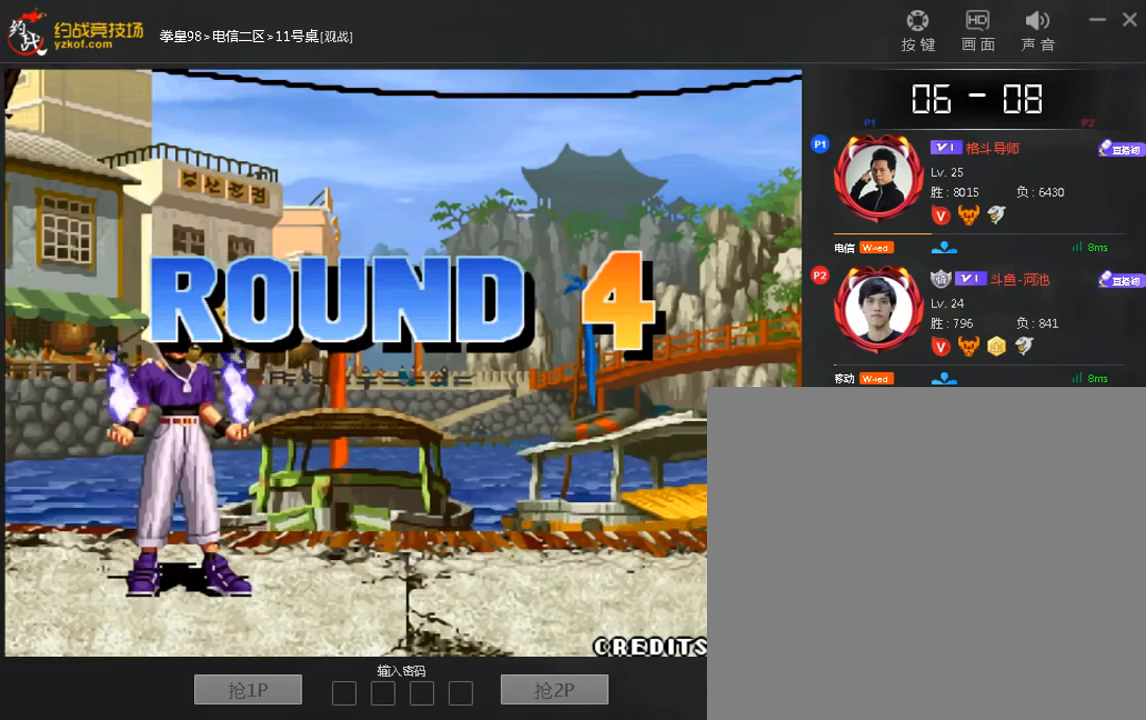
{"dt_ms": 480, "buttons": ["C"], "left_stick": "left", "events": [[80, "left_stick", "down-right"], [120, "C", "down"], [240, "A", "down"], [240, "left_stick", "right"], [320, "A", "up"], [320, "C", "up"], [400, "left_stick", "down"], [480, "C", "down"], [480, "left_stick", "left"]]}
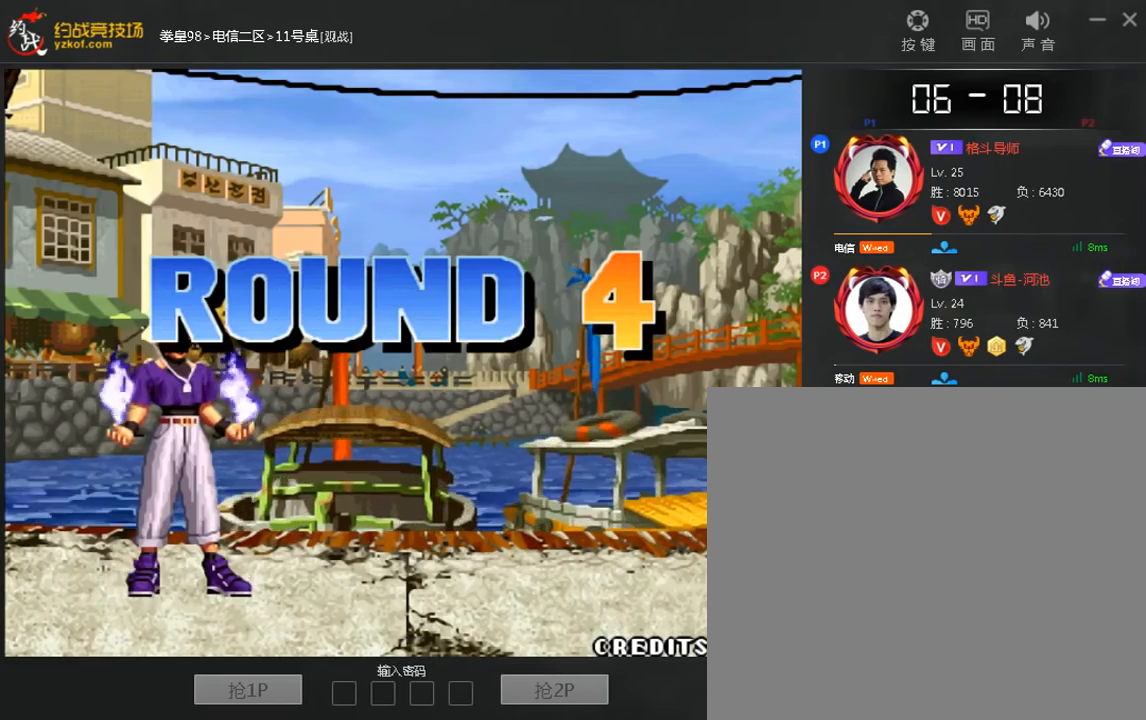
{"dt_ms": 520, "buttons": ["A", "C"], "left_stick": "right", "events": [[120, "C", "up"], [160, "left_stick", "center"], [240, "left_stick", "right"], [320, "C", "down"], [320, "left_stick", "down-right"], [440, "left_stick", "right"], [480, "A", "down"]]}
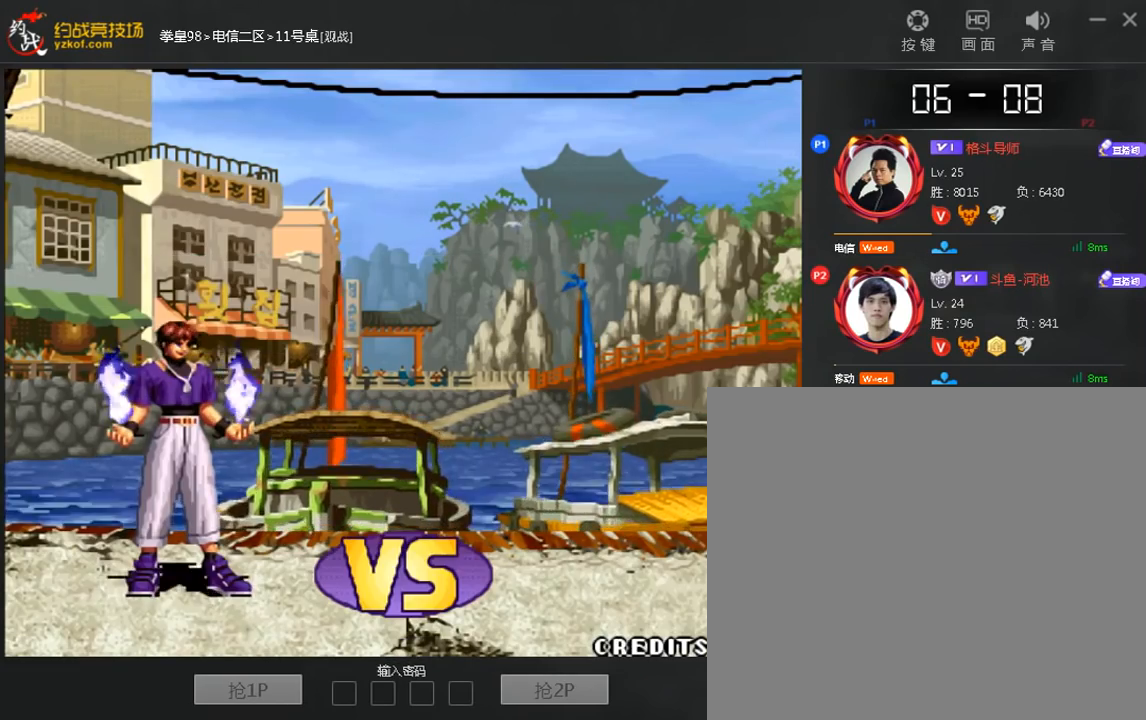
{"dt_ms": 480, "buttons": ["B"], "left_stick": "down", "events": [[40, "A", "up"], [40, "C", "up"], [80, "left_stick", "down"], [160, "C", "down"], [160, "left_stick", "left"], [240, "left_stick", "center"], [280, "C", "up"], [400, "left_stick", "down"], [480, "B", "down"]]}
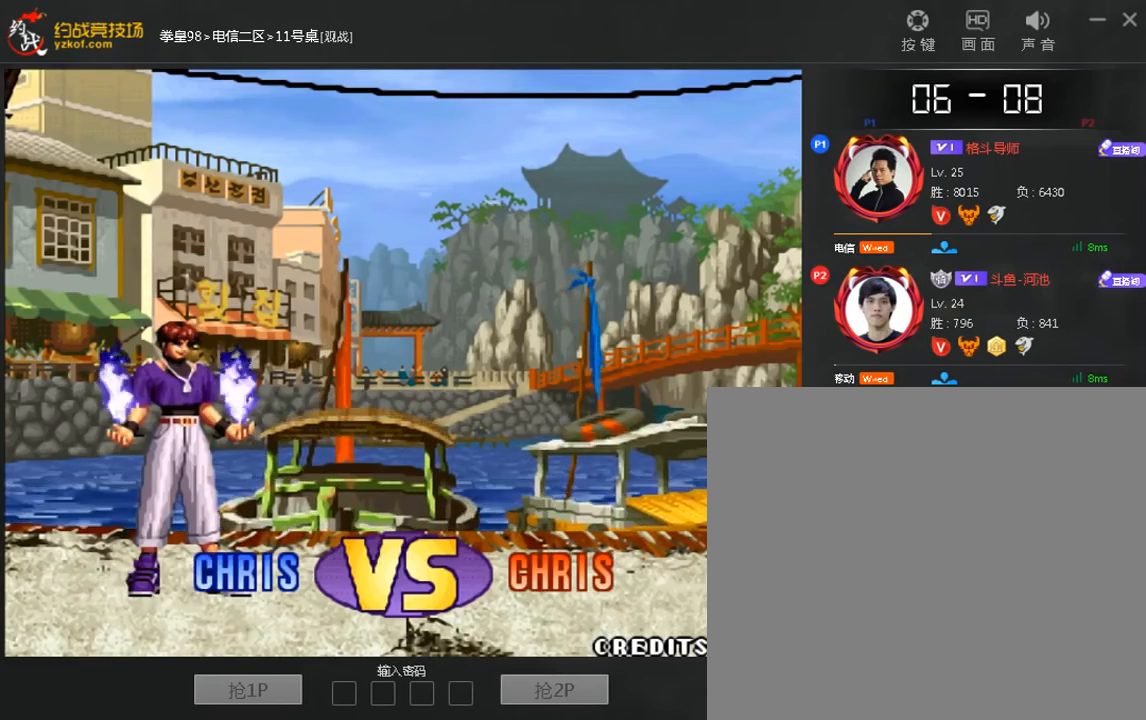
{"dt_ms": 520, "buttons": [], "left_stick": "down-right", "events": [[80, "B", "up"], [80, "left_stick", "center"], [160, "B", "down"], [240, "B", "up"], [320, "left_stick", "left"], [520, "left_stick", "down-right"]]}
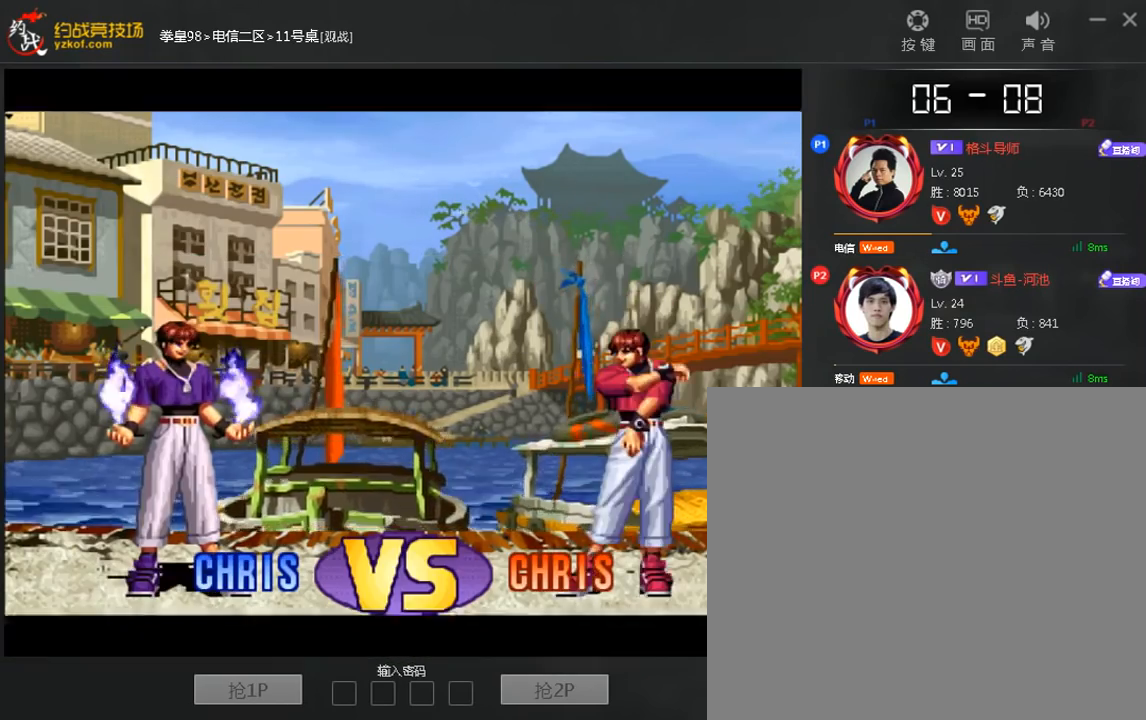
{"dt_ms": 480, "buttons": [], "left_stick": "center", "events": [[40, "C", "down"], [40, "left_stick", "right"], [120, "C", "up"], [120, "left_stick", "center"], [240, "B", "down"], [240, "left_stick", "down"], [320, "B", "up"], [360, "left_stick", "center"]]}
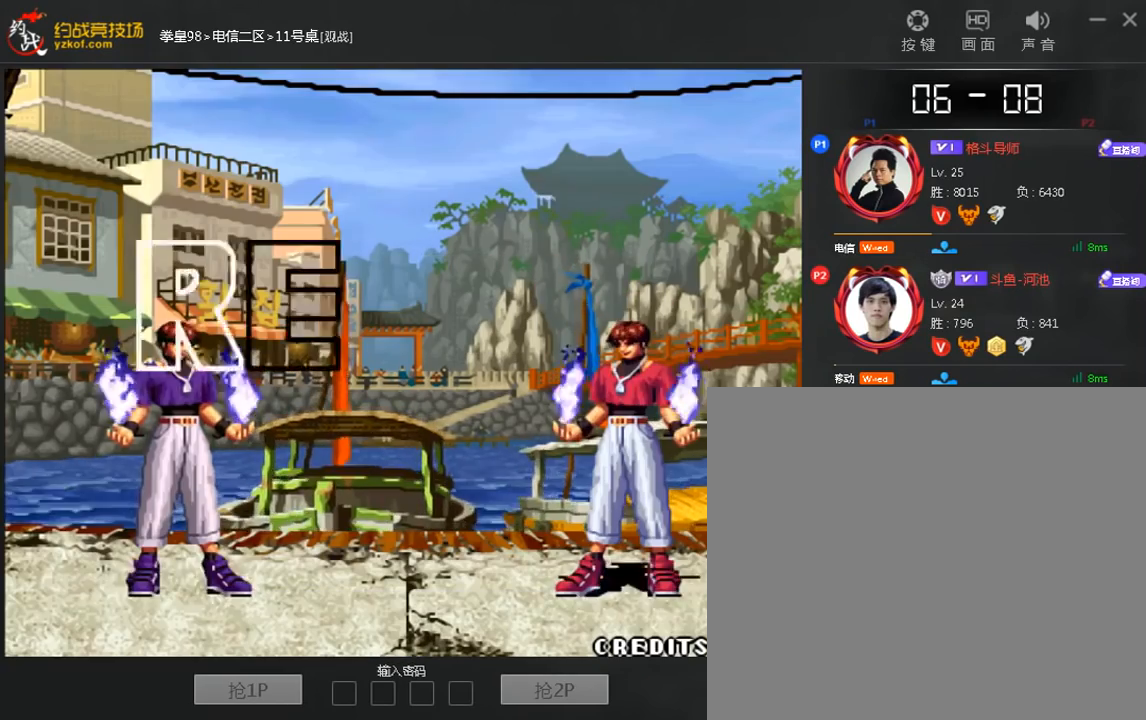
{"dt_ms": 520, "buttons": [], "left_stick": "down-left", "events": [[80, "A", "down"], [80, "C", "down"], [160, "A", "up"], [160, "C", "up"], [200, "left_stick", "down"], [360, "left_stick", "center"], [440, "left_stick", "down-right"], [520, "left_stick", "down-left"]]}
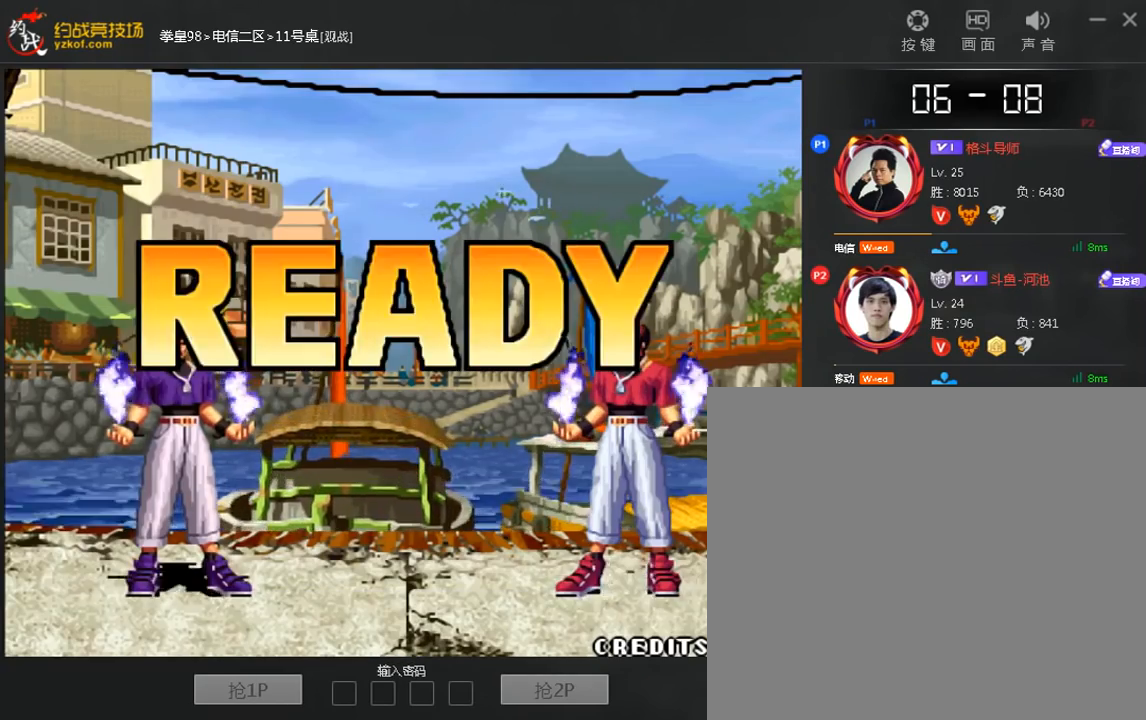
{"dt_ms": 480, "buttons": [], "left_stick": "center", "events": [[80, "left_stick", "center"], [160, "left_stick", "down"], [280, "left_stick", "left"], [360, "left_stick", "center"]]}
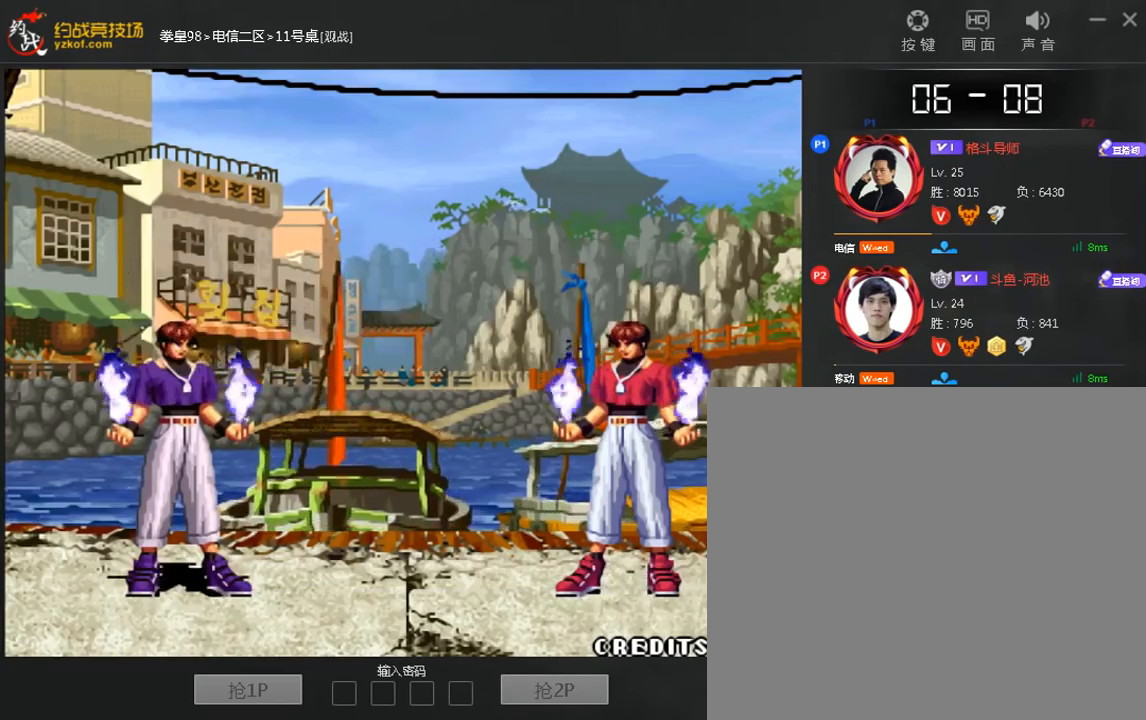
{"dt_ms": 520, "buttons": [], "left_stick": "center", "events": []}
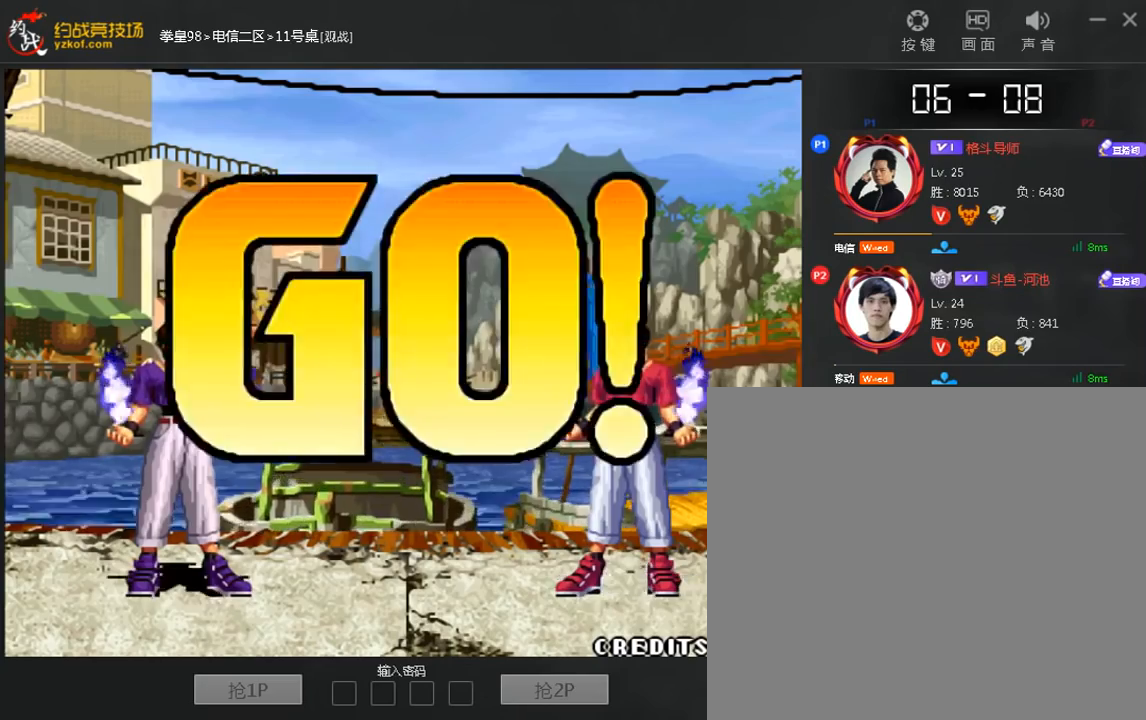
{"dt_ms": 1000, "buttons": [], "left_stick": "up"}
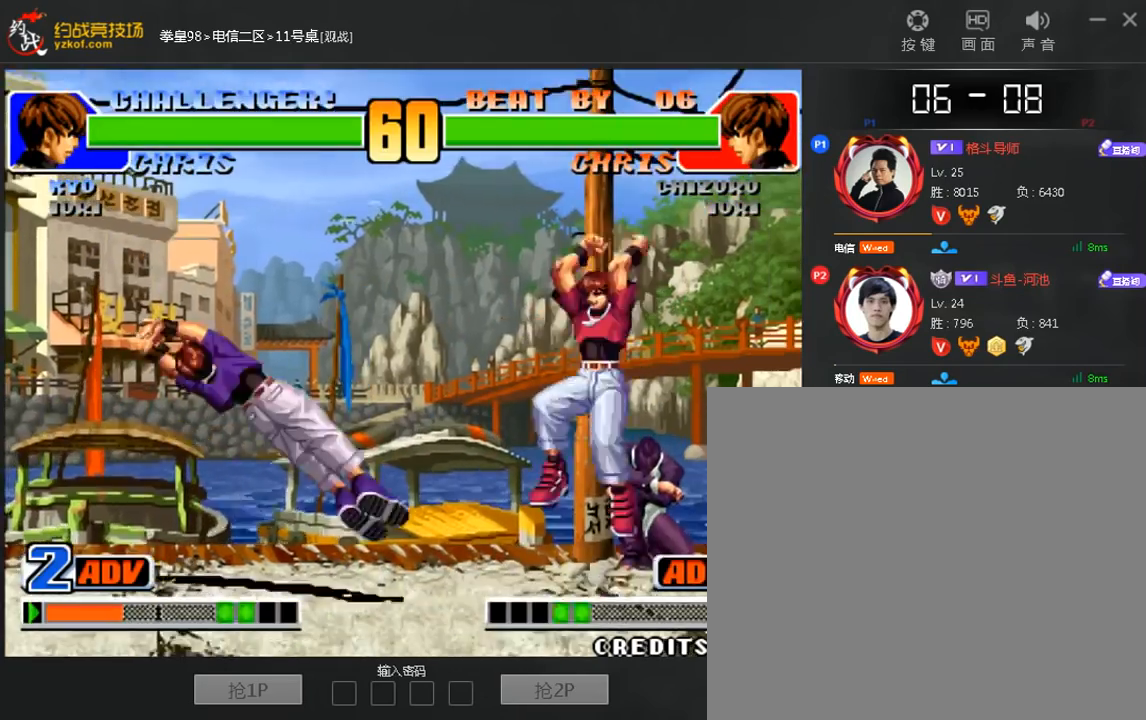
{"dt_ms": 480, "buttons": [], "left_stick": "center", "events": [[80, "left_stick", "center"], [160, "C", "down"], [240, "C", "up"]]}
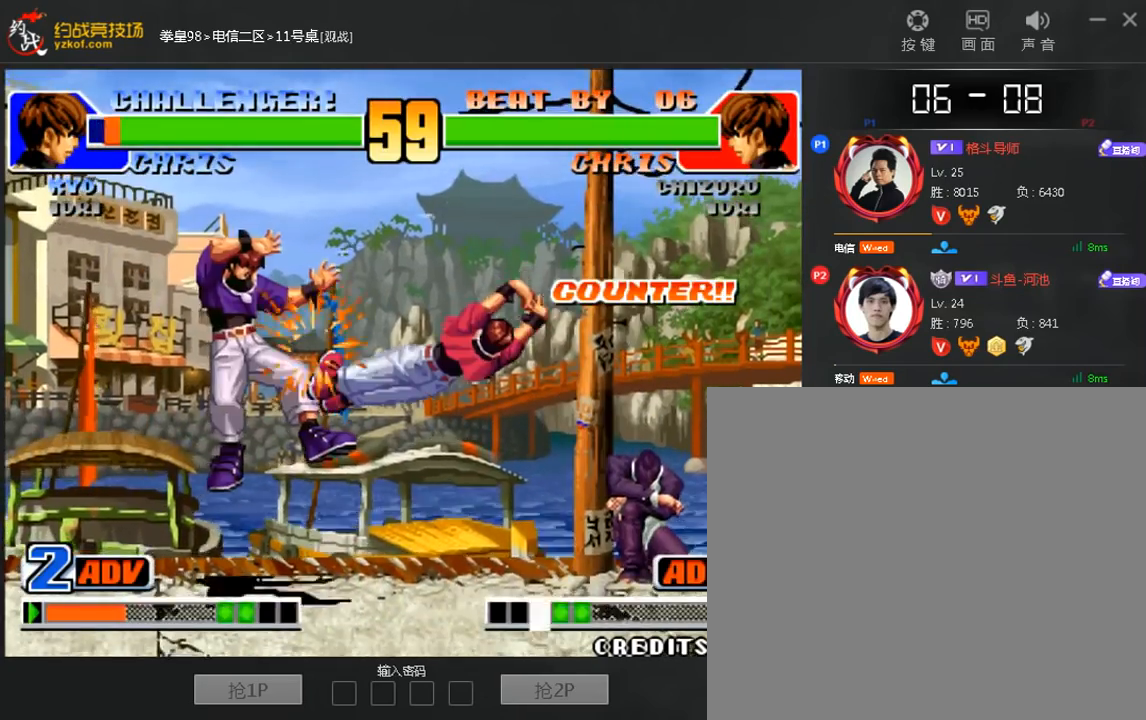
{"dt_ms": 520, "buttons": ["A", "B"], "left_stick": "left", "events": [[400, "left_stick", "left"], [520, "A", "down"], [520, "B", "down"]]}
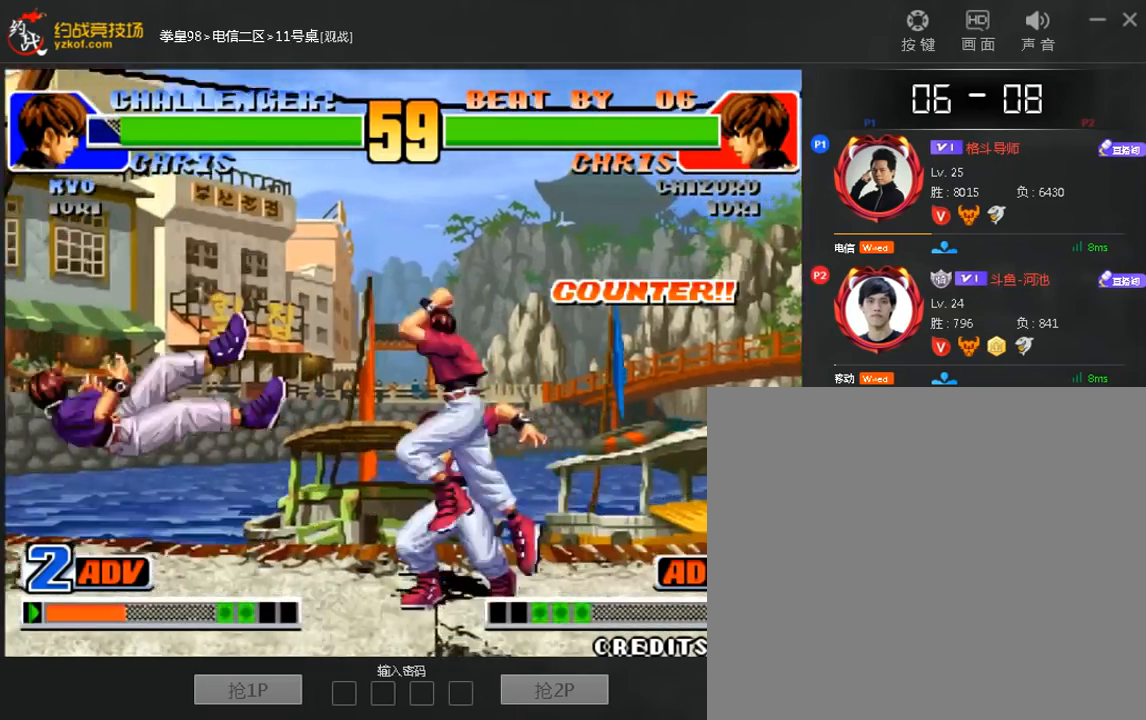
{"dt_ms": 480, "buttons": [], "left_stick": "left", "events": [[80, "A", "up"], [80, "B", "up"], [80, "left_stick", "center"], [240, "left_stick", "left"]]}
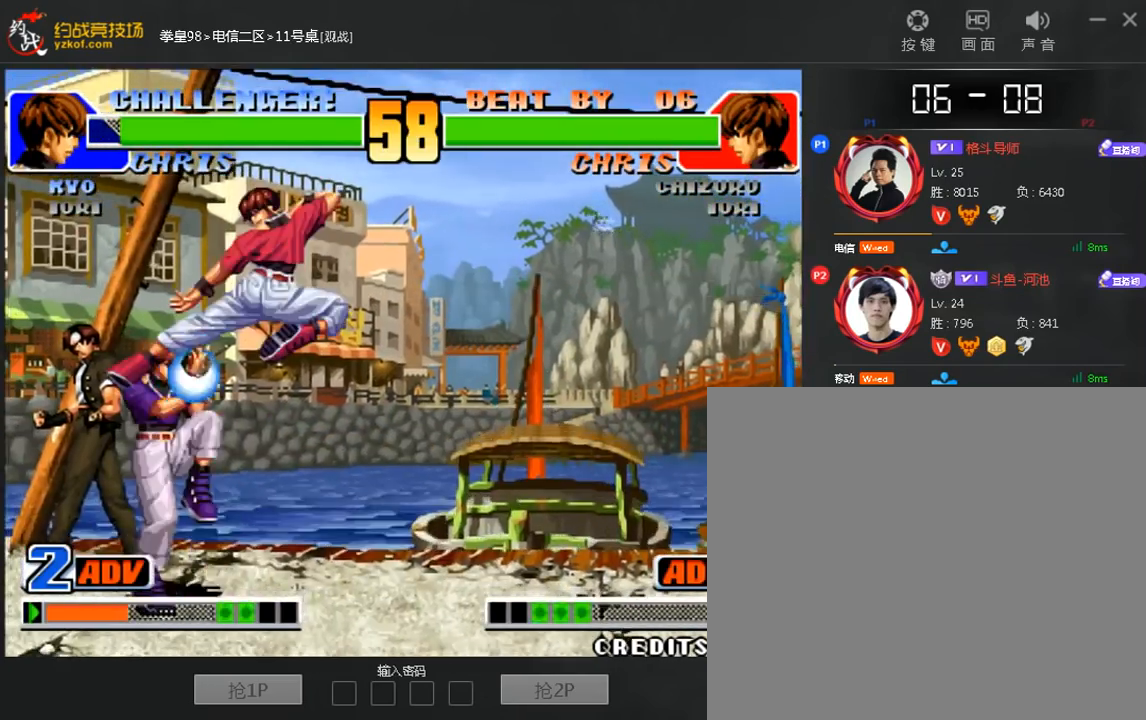
{"dt_ms": 520, "buttons": [], "left_stick": "down-left", "events": [[40, "left_stick", "down-left"]]}
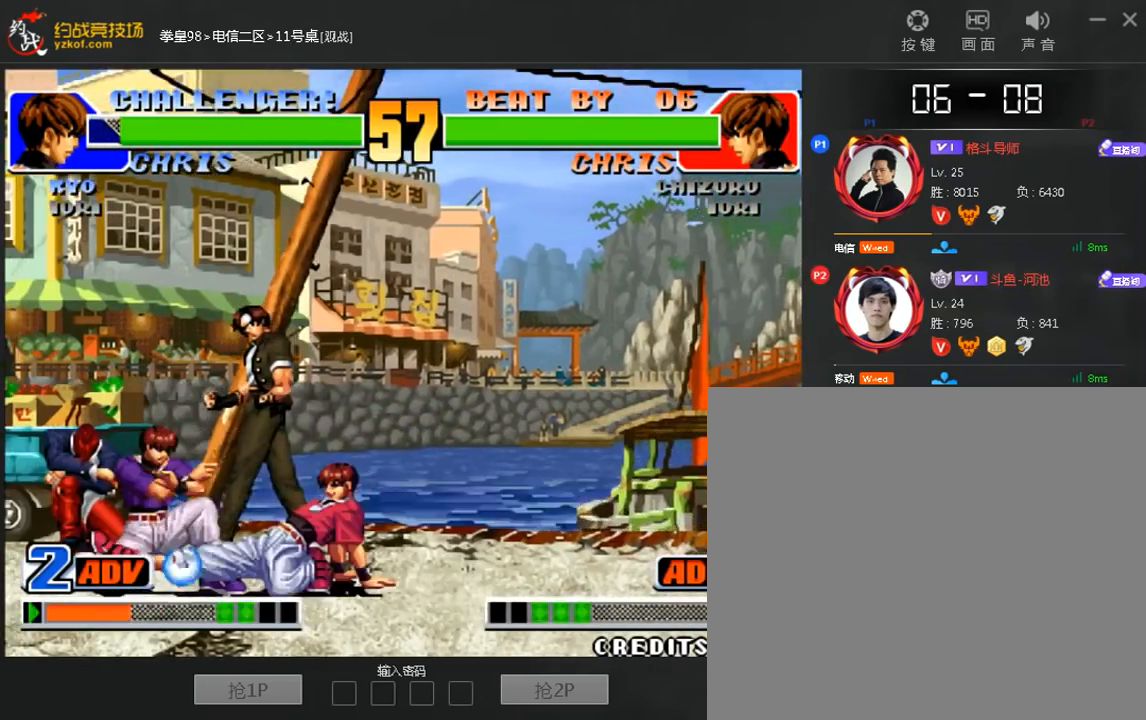
{"dt_ms": 480, "buttons": [], "left_stick": "down-left", "events": []}
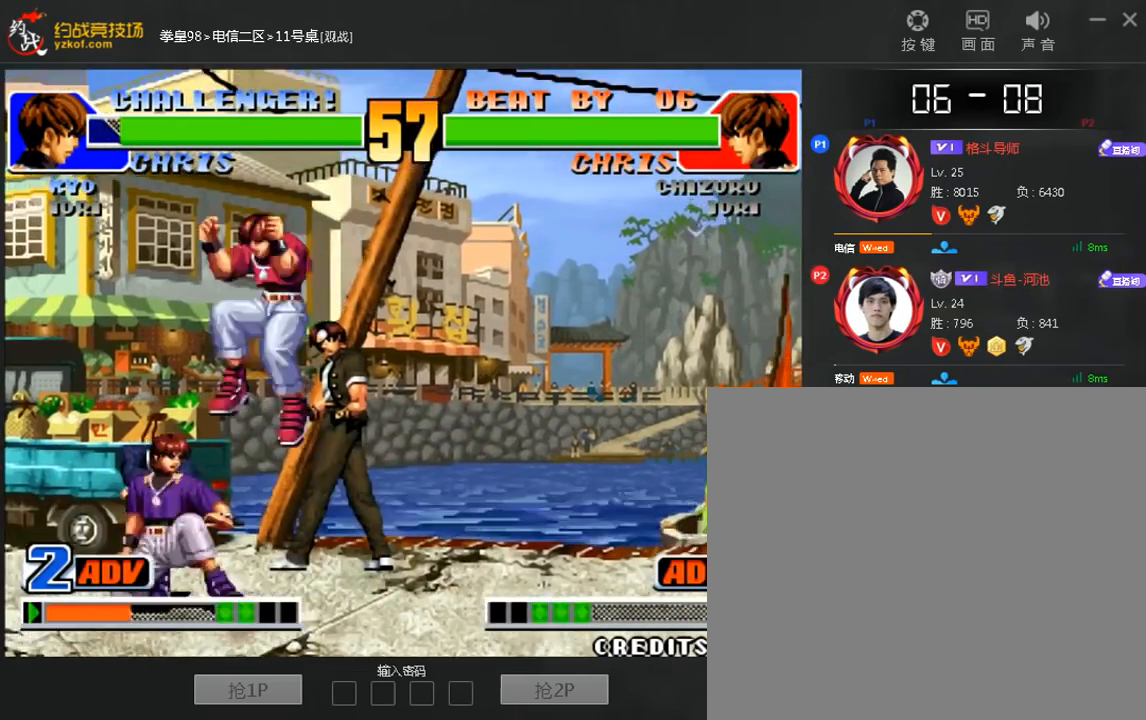
{"dt_ms": 520, "buttons": [], "left_stick": "down-left", "events": [[80, "left_stick", "left"], [200, "left_stick", "down-left"]]}
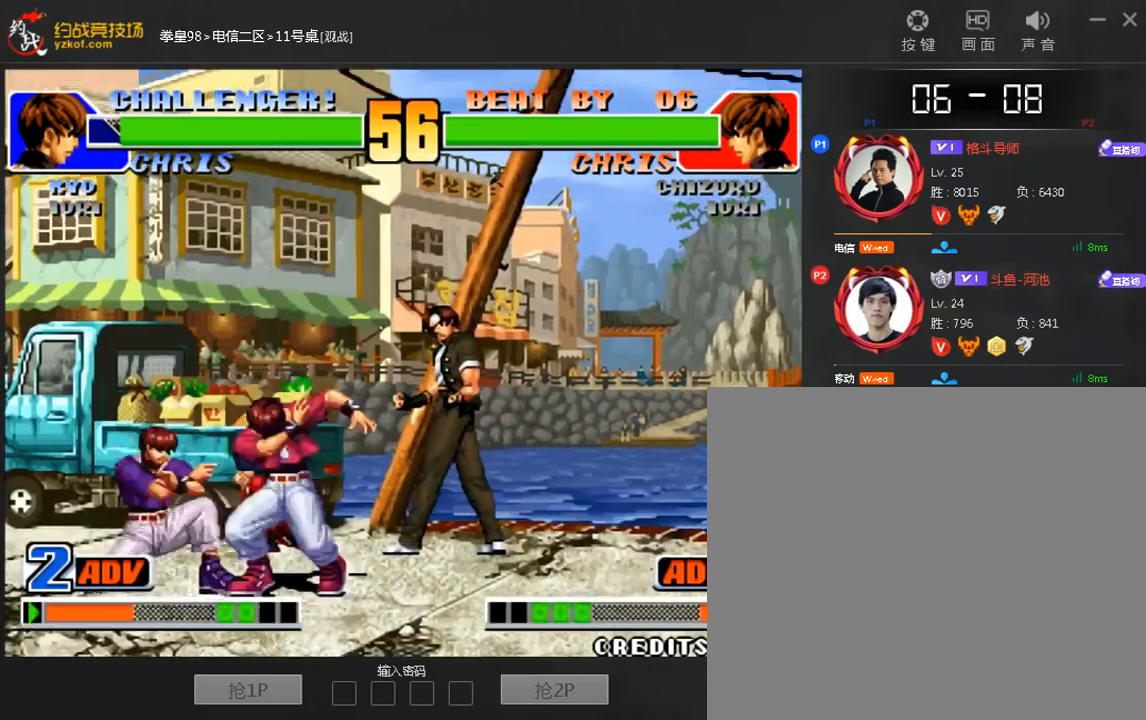
{"dt_ms": 480, "buttons": [], "left_stick": "left", "events": [[80, "left_stick", "right"], [360, "left_stick", "center"], [480, "left_stick", "left"]]}
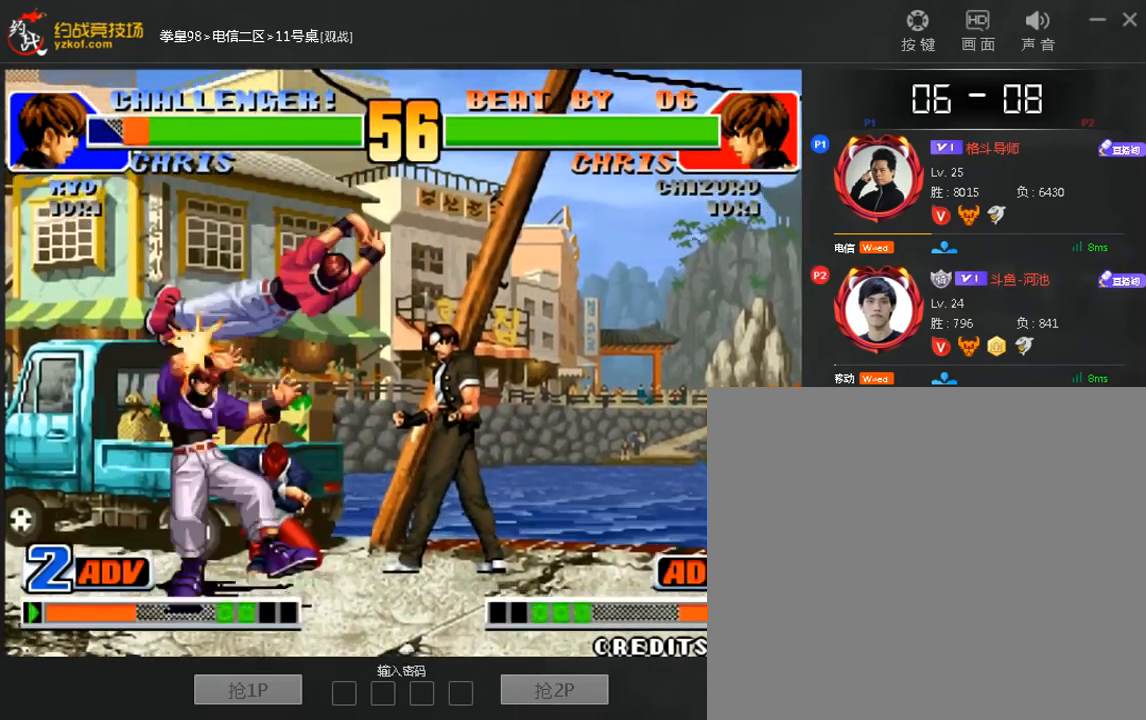
{"dt_ms": 520, "buttons": [], "left_stick": "left", "events": [[160, "left_stick", "center"], [520, "left_stick", "left"]]}
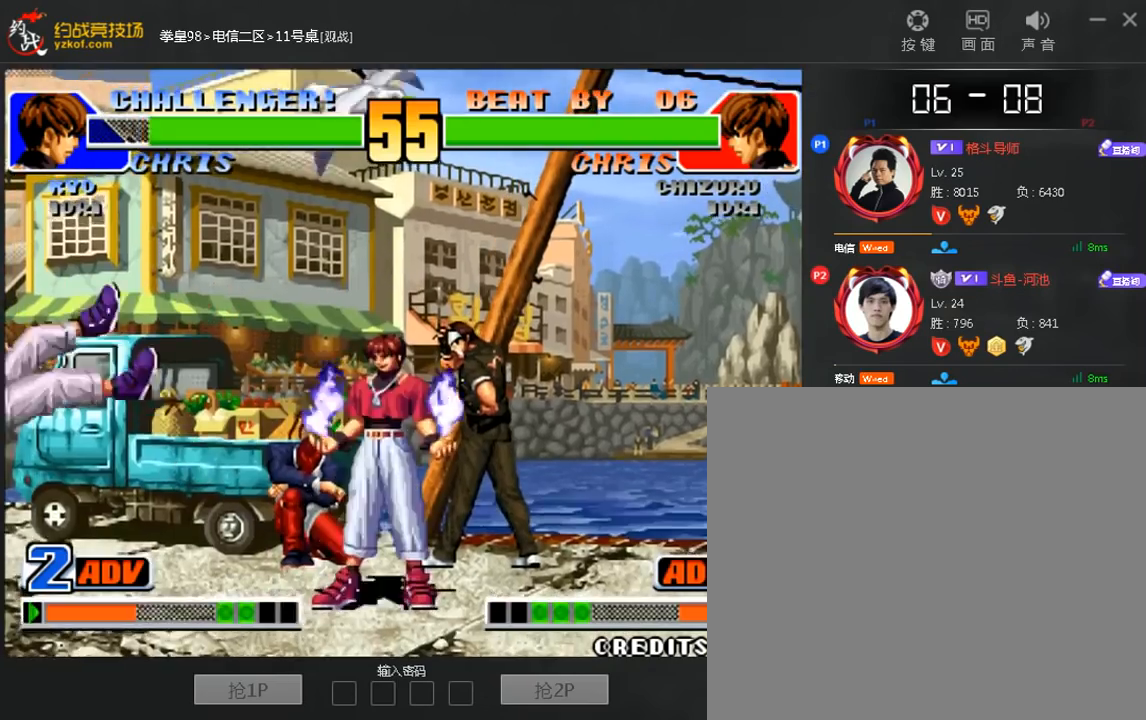
{"dt_ms": 480, "buttons": [], "left_stick": "center", "events": [[120, "left_stick", "center"], [320, "left_stick", "left"], [480, "left_stick", "center"]]}
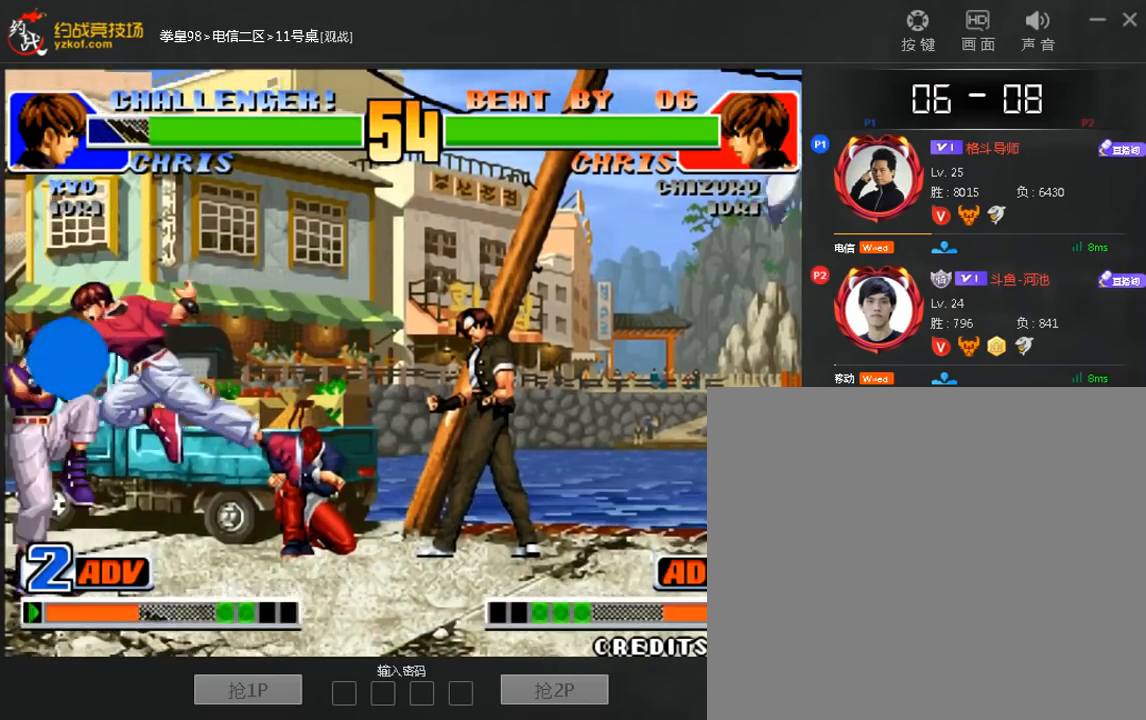
{"dt_ms": 520, "buttons": [], "left_stick": "down-left"}
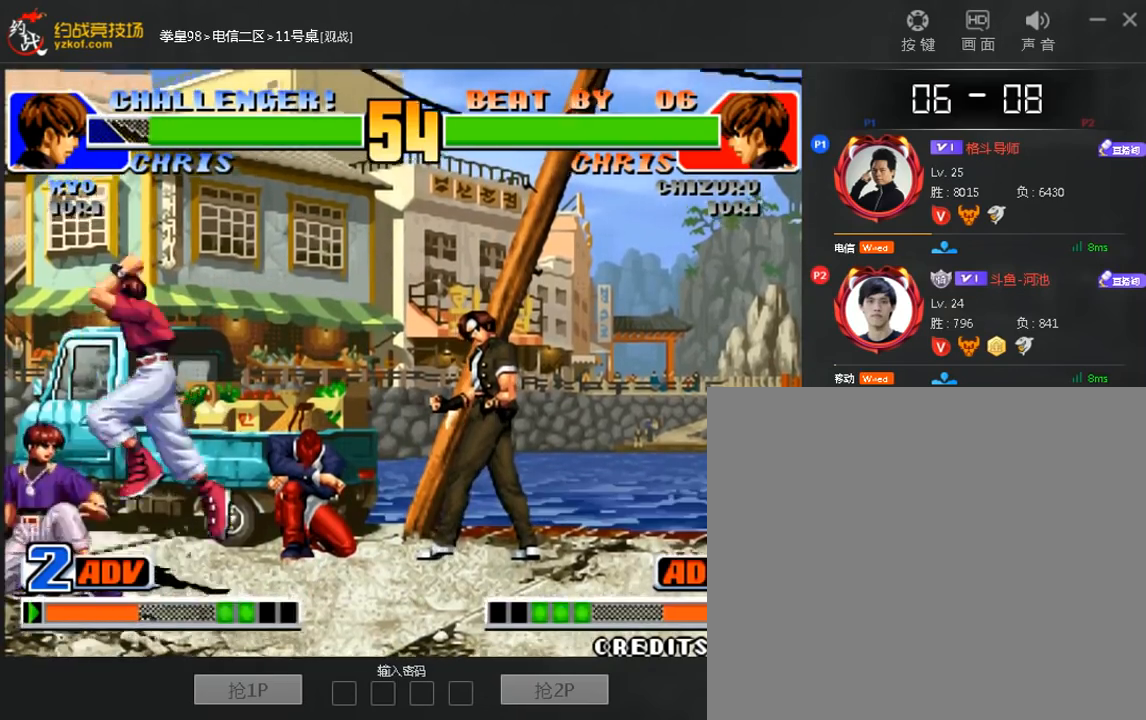
{"dt_ms": 480, "buttons": [], "left_stick": "down-left", "events": [[40, "B", "down"], [160, "B", "up"], [280, "left_stick", "left"], [480, "left_stick", "down-left"]]}
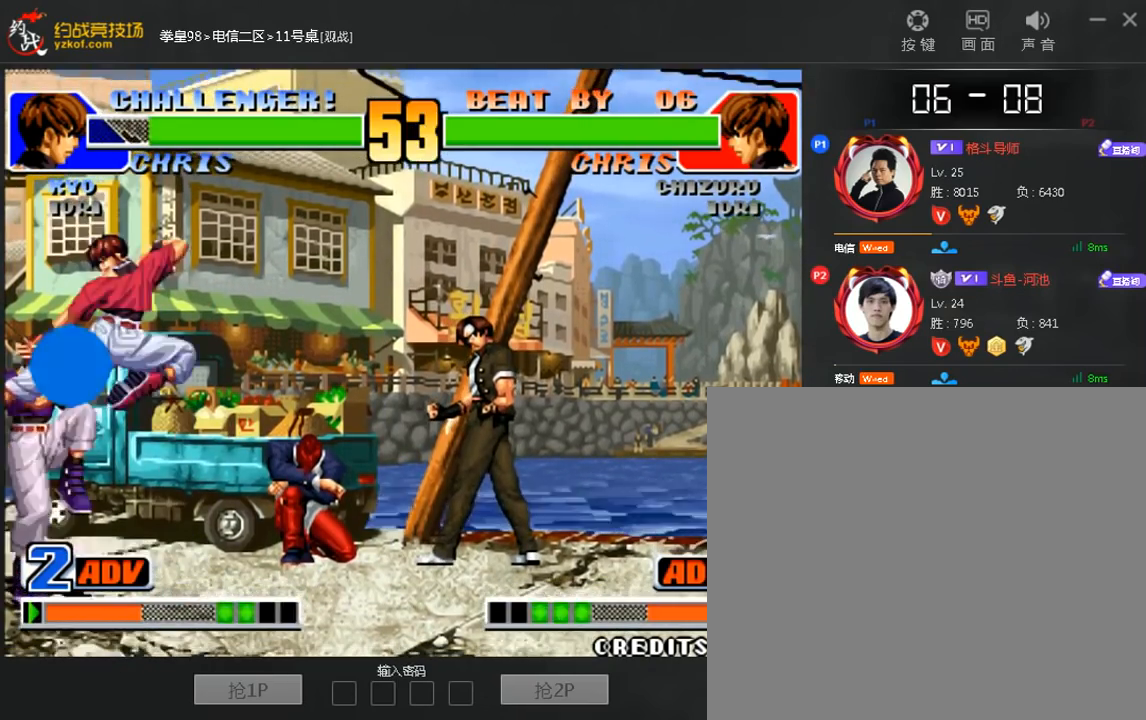
{"dt_ms": 520, "buttons": [], "left_stick": "down-left", "events": []}
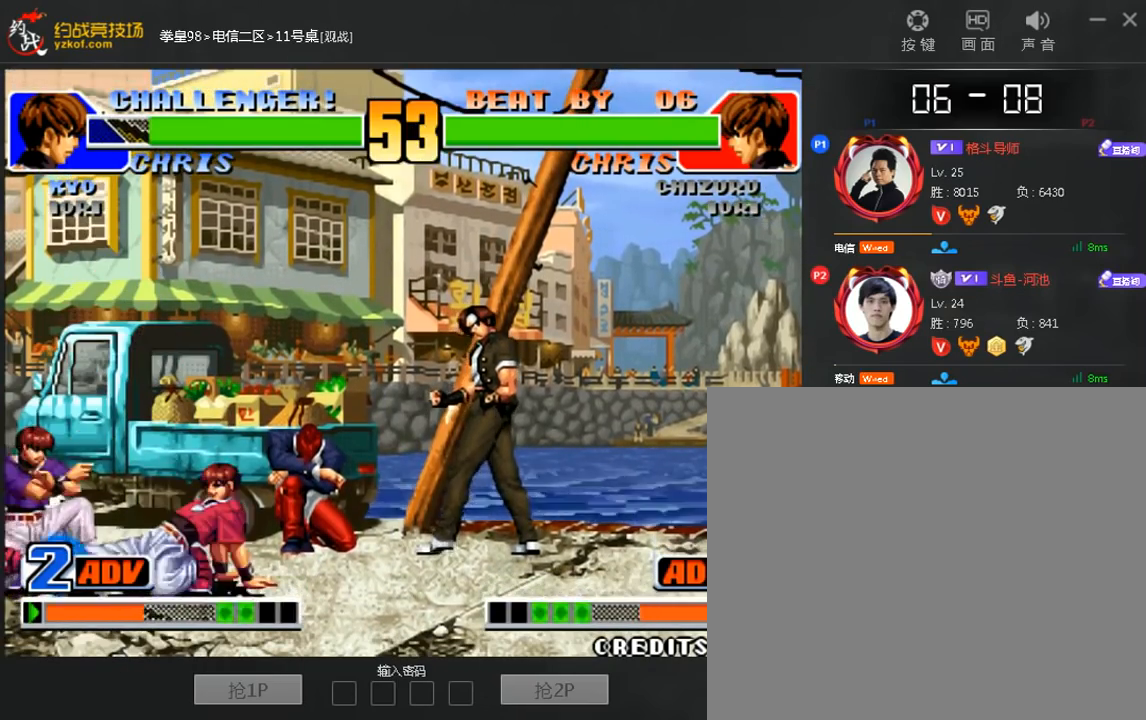
{"dt_ms": 480, "buttons": [], "left_stick": "down-left", "events": []}
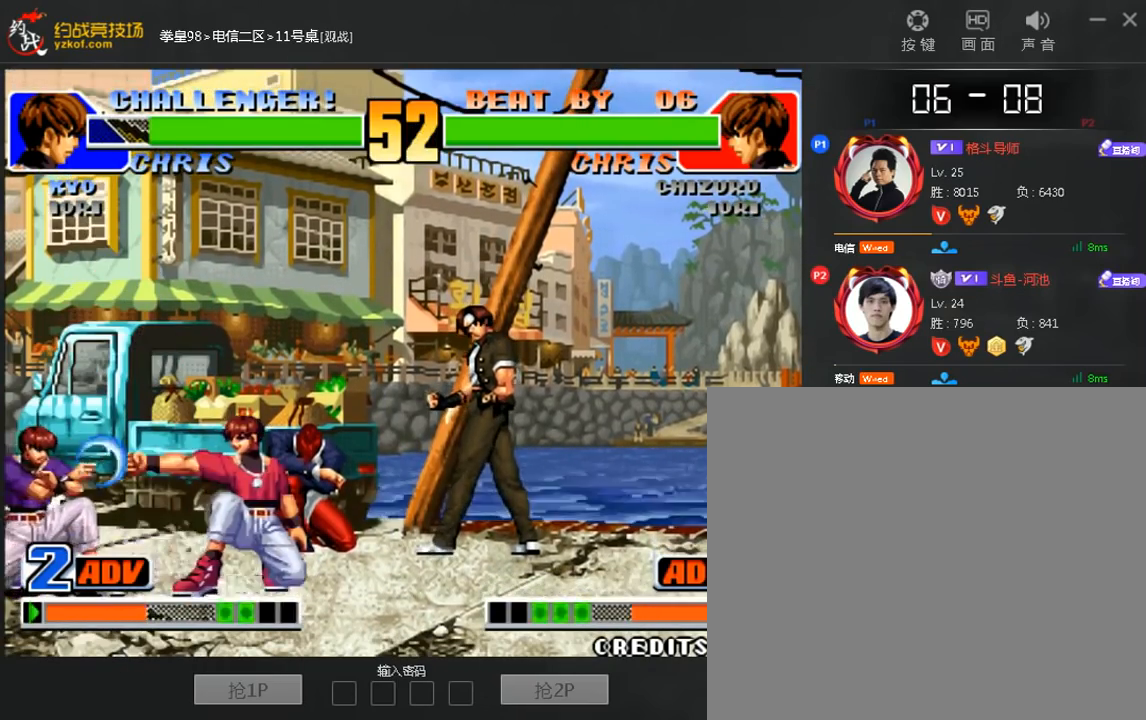
{"dt_ms": 520, "buttons": [], "left_stick": "center", "events": [[120, "B", "down"], [120, "left_stick", "down-right"], [200, "B", "up"], [480, "left_stick", "center"]]}
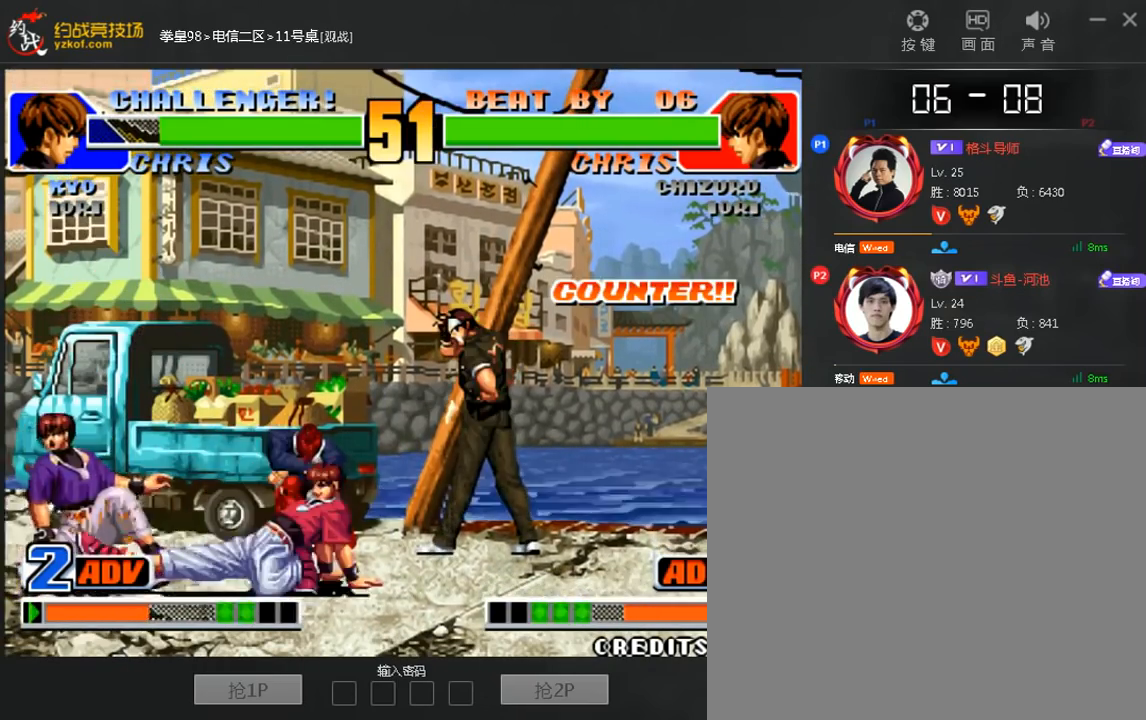
{"dt_ms": 480, "buttons": [], "left_stick": "center", "events": [[120, "left_stick", "left"], [200, "left_stick", "down-left"], [400, "left_stick", "center"]]}
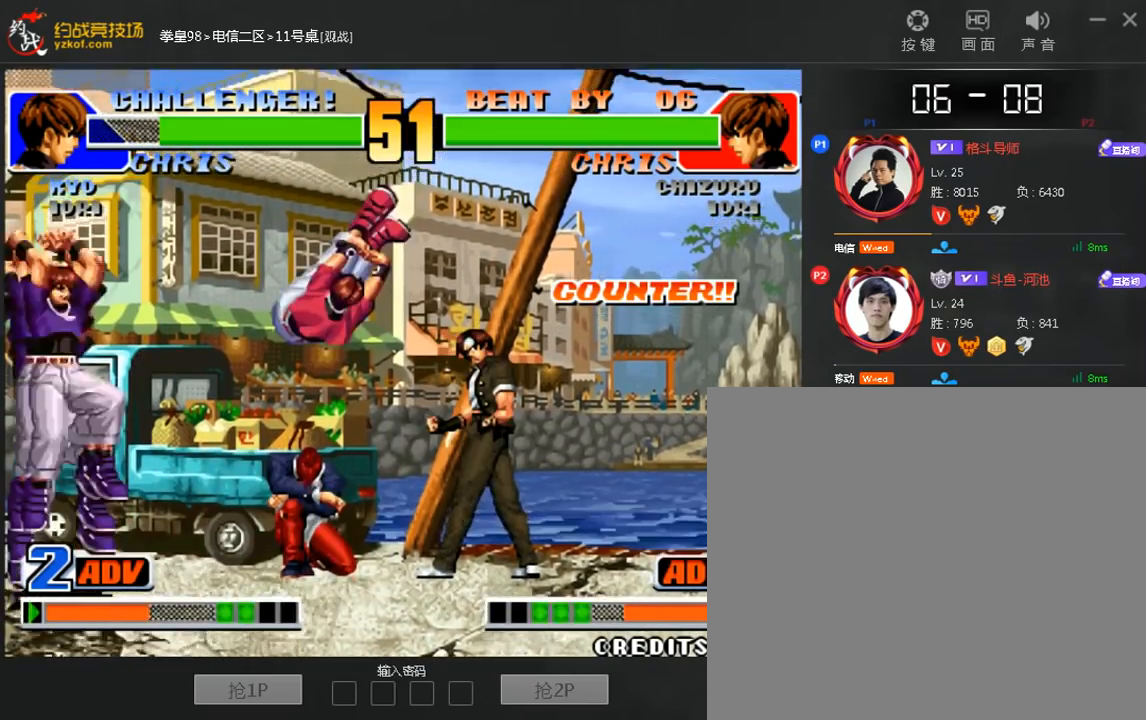
{"dt_ms": 520, "buttons": [], "left_stick": "center", "events": [[400, "C", "down"], [480, "C", "up"]]}